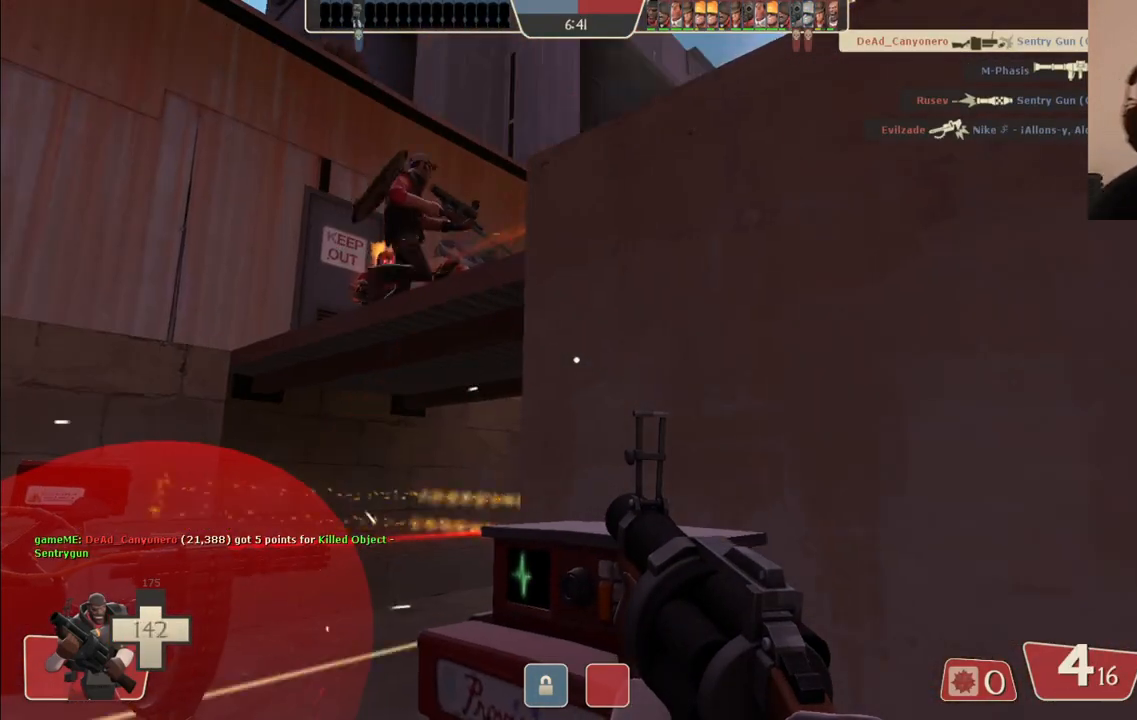
Gameplay with a controller (PlayStation layout); each line is a JSON object with the inputs held at the frame after it. "events" lists button and stick changes between this image and that frame as [ms after this image, input, new state], when the widget could be followed in between.
{"buttons": [], "left_stick": "center", "right_stick": "center", "events": [[33, "SQUARE", "up"], [117, "SQUARE", "down"], [183, "SQUARE", "up"]]}
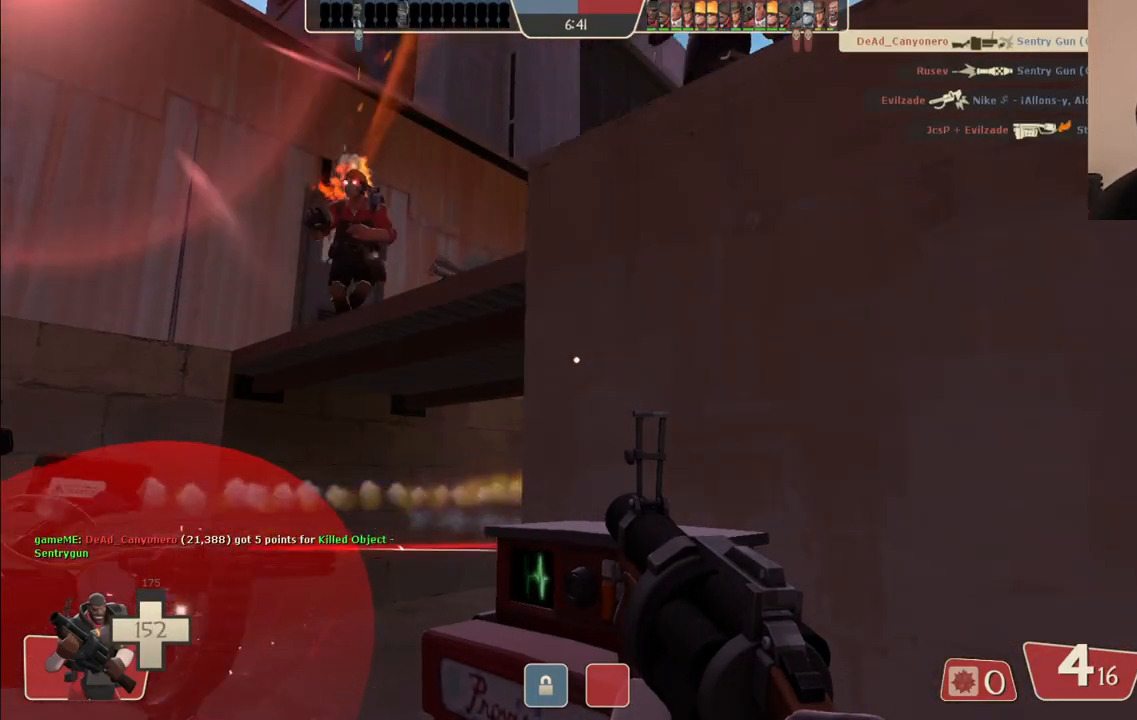
{"buttons": [], "left_stick": "up-left", "right_stick": "center", "events": [[283, "left_stick", "up-left"], [283, "right_stick", "right"], [367, "right_stick", "center"]]}
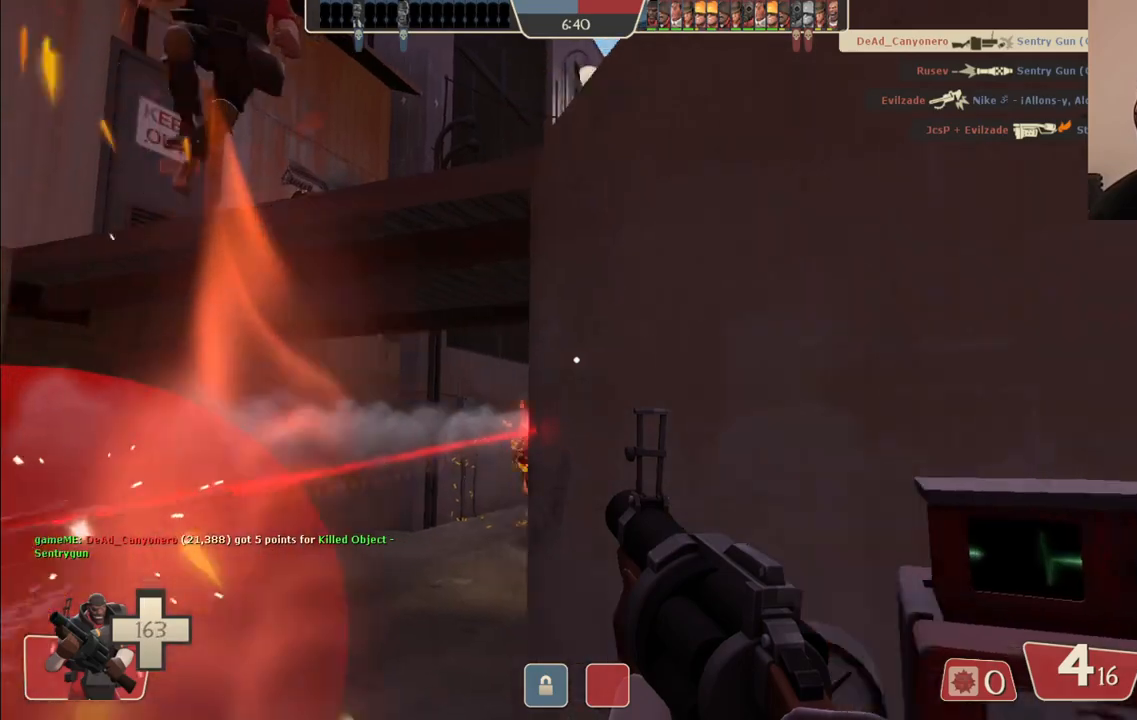
{"buttons": ["R2"], "left_stick": "up", "right_stick": "center", "events": [[383, "R2", "down"], [450, "left_stick", "up"]]}
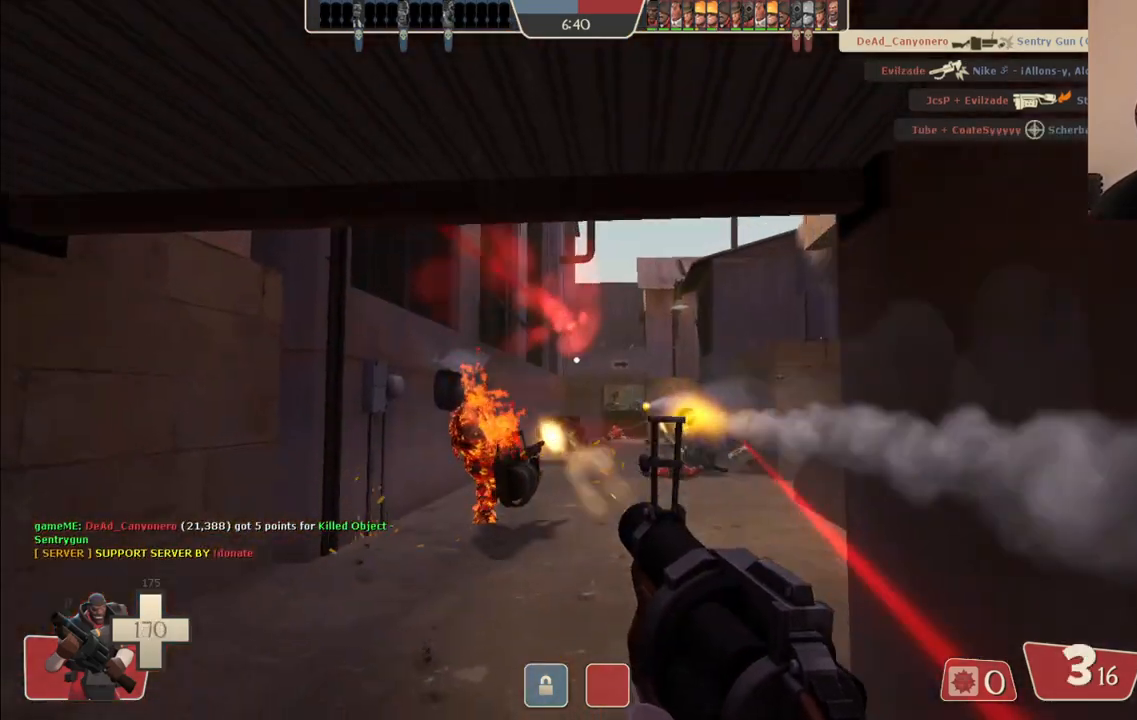
{"buttons": ["R2"], "left_stick": "down-left", "right_stick": "center", "events": [[383, "left_stick", "down-left"]]}
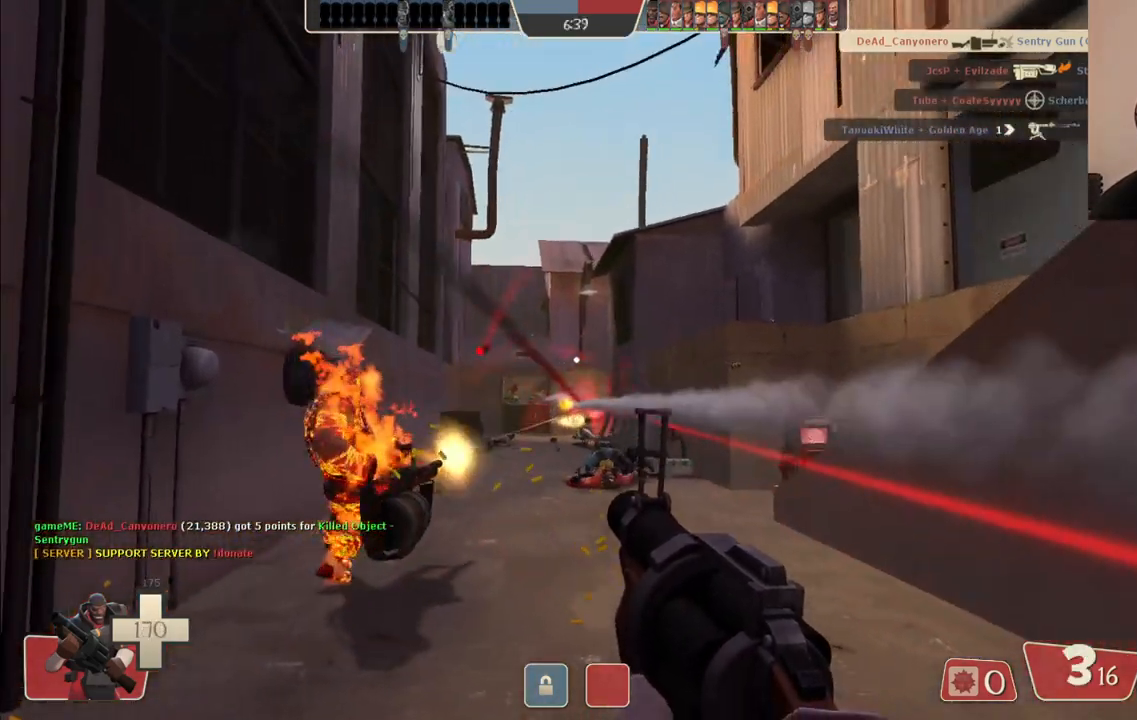
{"buttons": ["R2"], "left_stick": "up", "right_stick": "center", "events": [[17, "left_stick", "down"], [233, "left_stick", "up-left"], [350, "left_stick", "up"]]}
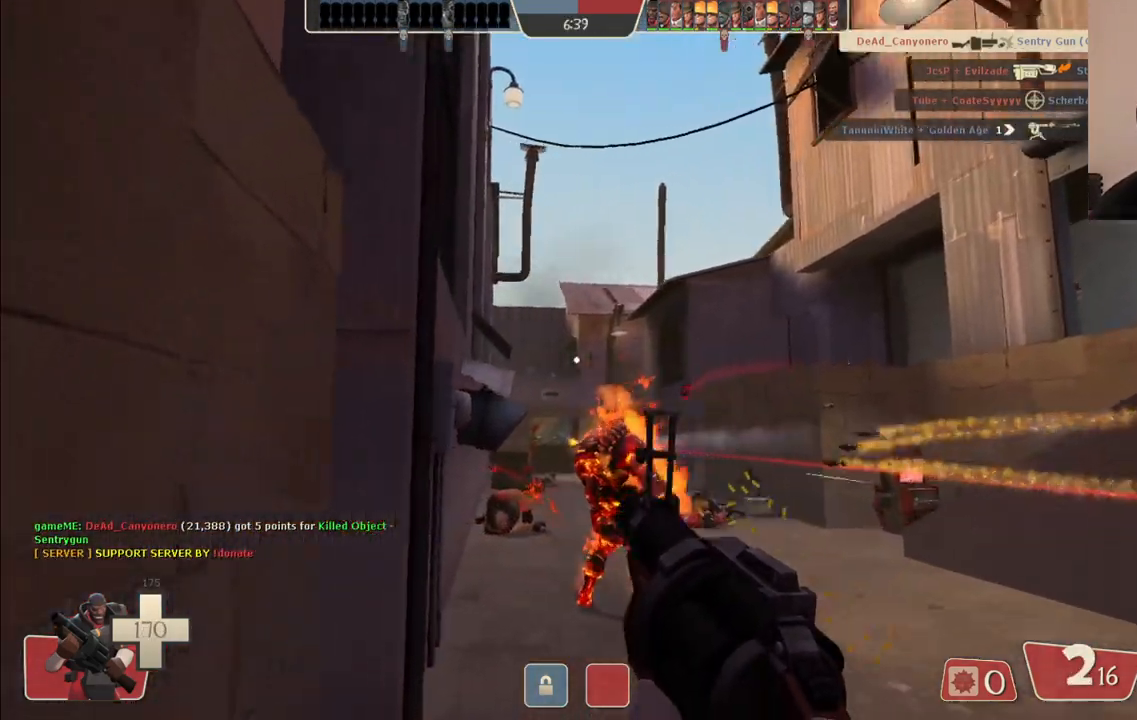
{"buttons": ["R2"], "left_stick": "down-right", "right_stick": "center", "events": [[17, "left_stick", "up-right"], [217, "left_stick", "down-right"]]}
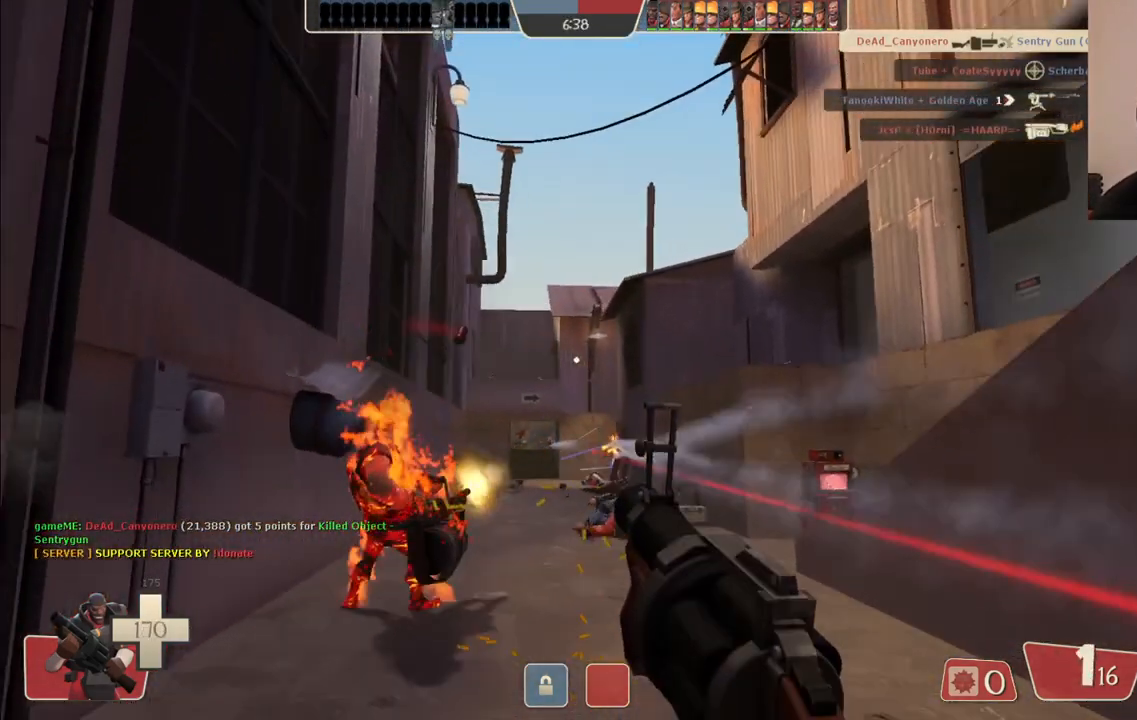
{"buttons": [], "left_stick": "down-right", "right_stick": "center", "events": [[150, "left_stick", "down"], [367, "left_stick", "down-right"], [433, "R2", "up"]]}
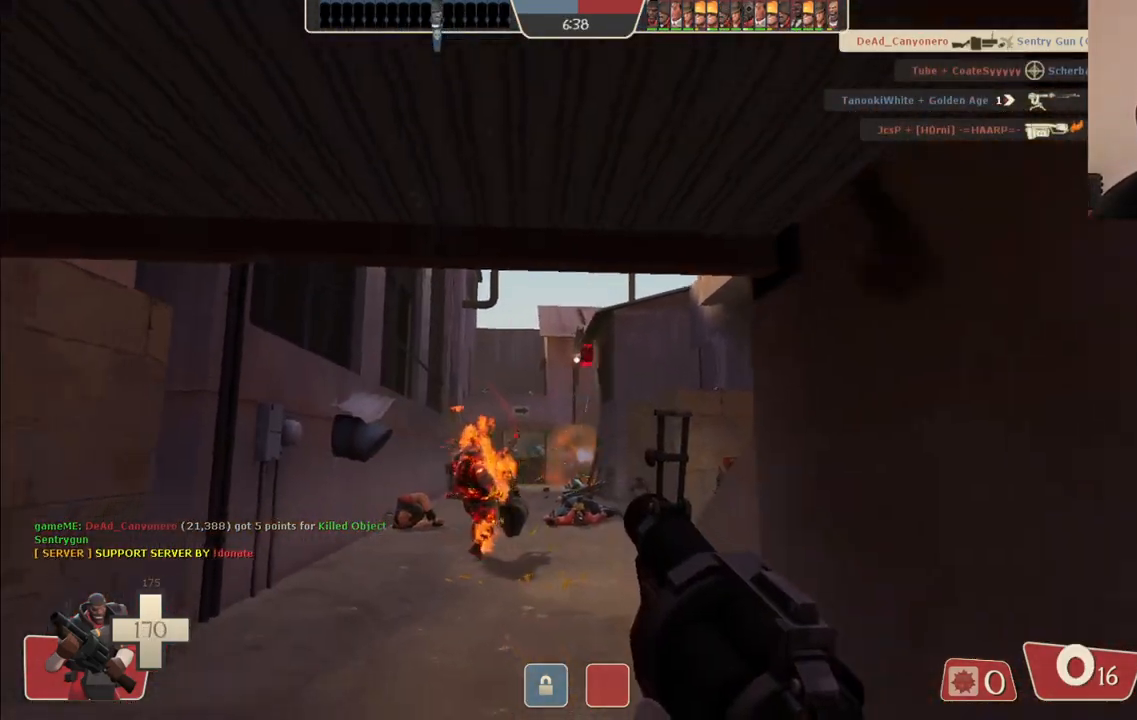
{"buttons": [], "left_stick": "up-left", "right_stick": "center", "events": [[100, "SQUARE", "down"], [167, "SQUARE", "up"], [200, "left_stick", "down-left"], [233, "SQUARE", "down"], [317, "SQUARE", "up"], [367, "left_stick", "up-left"], [400, "SQUARE", "down"], [483, "SQUARE", "up"]]}
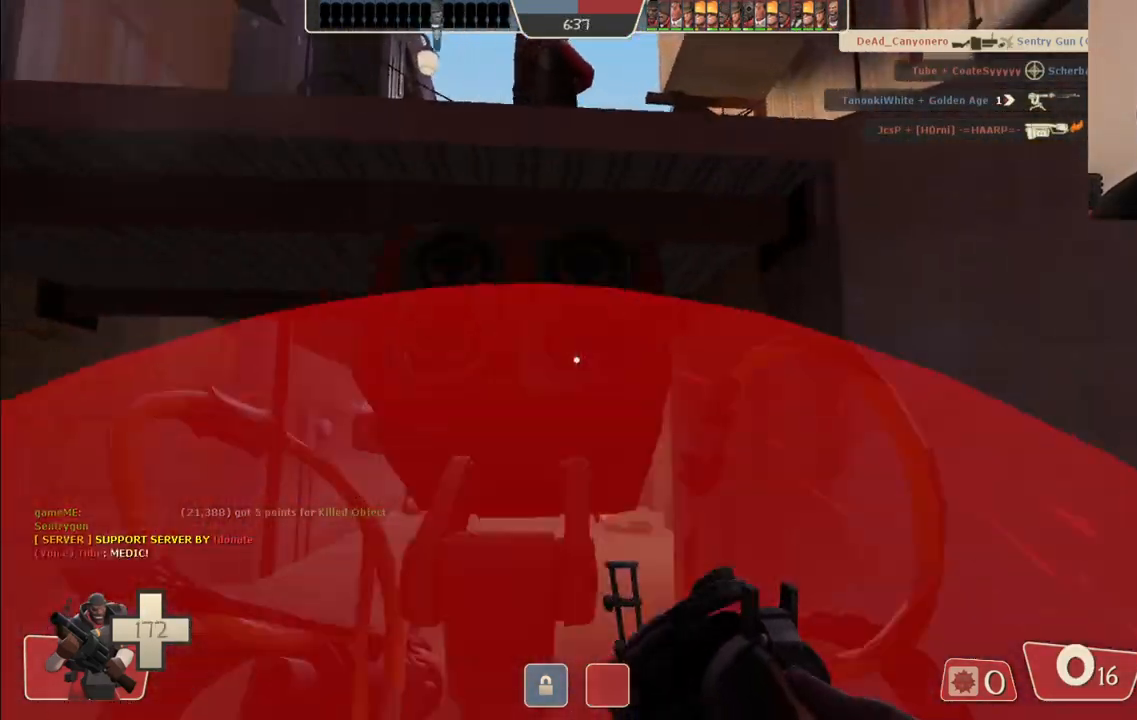
{"buttons": [], "left_stick": "up", "right_stick": "center", "events": [[50, "SQUARE", "down"], [150, "SQUARE", "up"], [167, "left_stick", "up"]]}
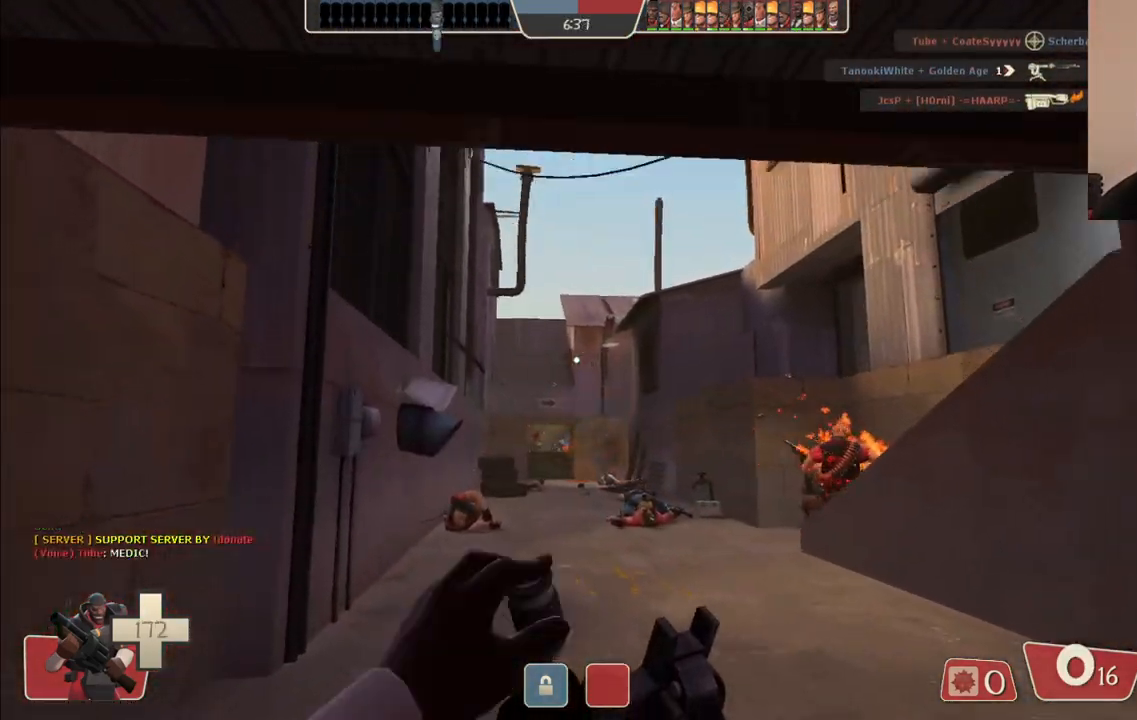
{"buttons": [], "left_stick": "up", "right_stick": "center", "events": []}
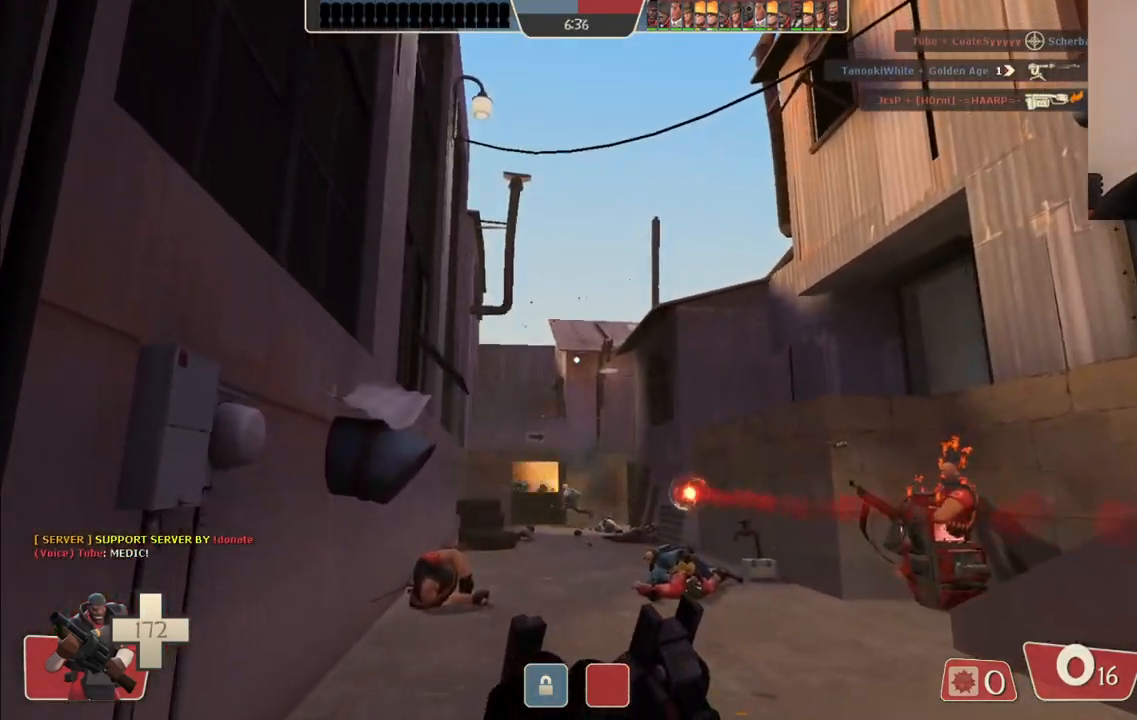
{"buttons": ["R2"], "left_stick": "down-left", "right_stick": "center", "events": [[33, "left_stick", "up-right"], [233, "left_stick", "down-right"], [250, "R2", "down"], [300, "left_stick", "down-left"]]}
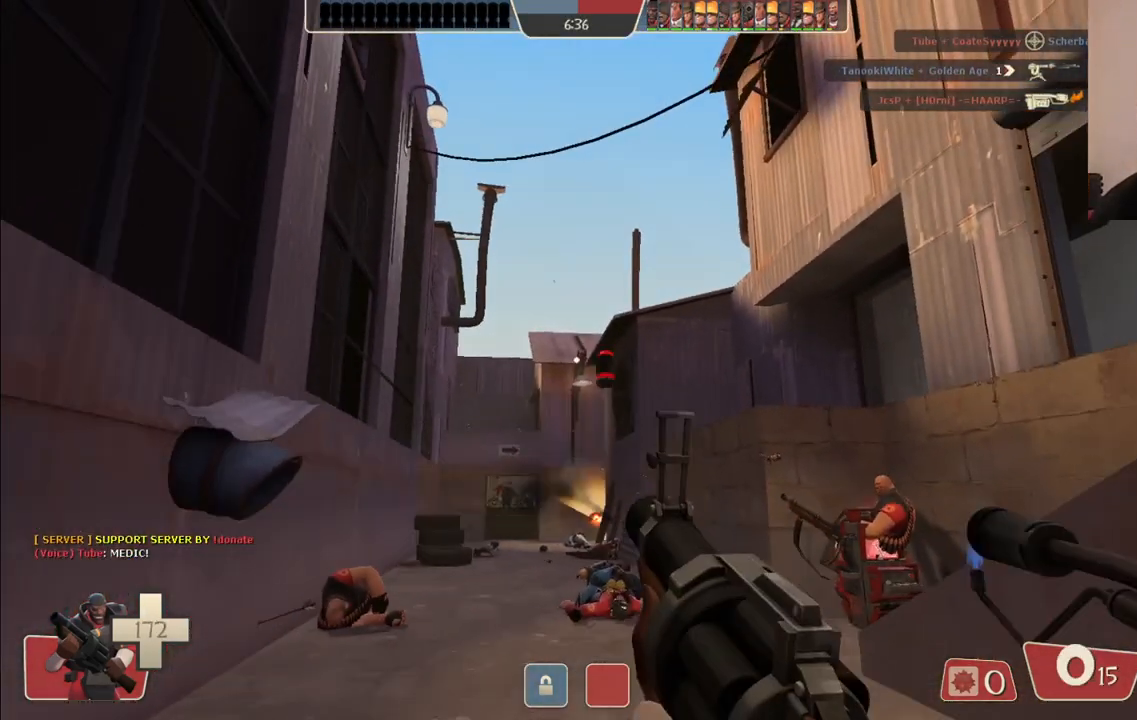
{"buttons": ["R2"], "left_stick": "down-left", "right_stick": "center", "events": []}
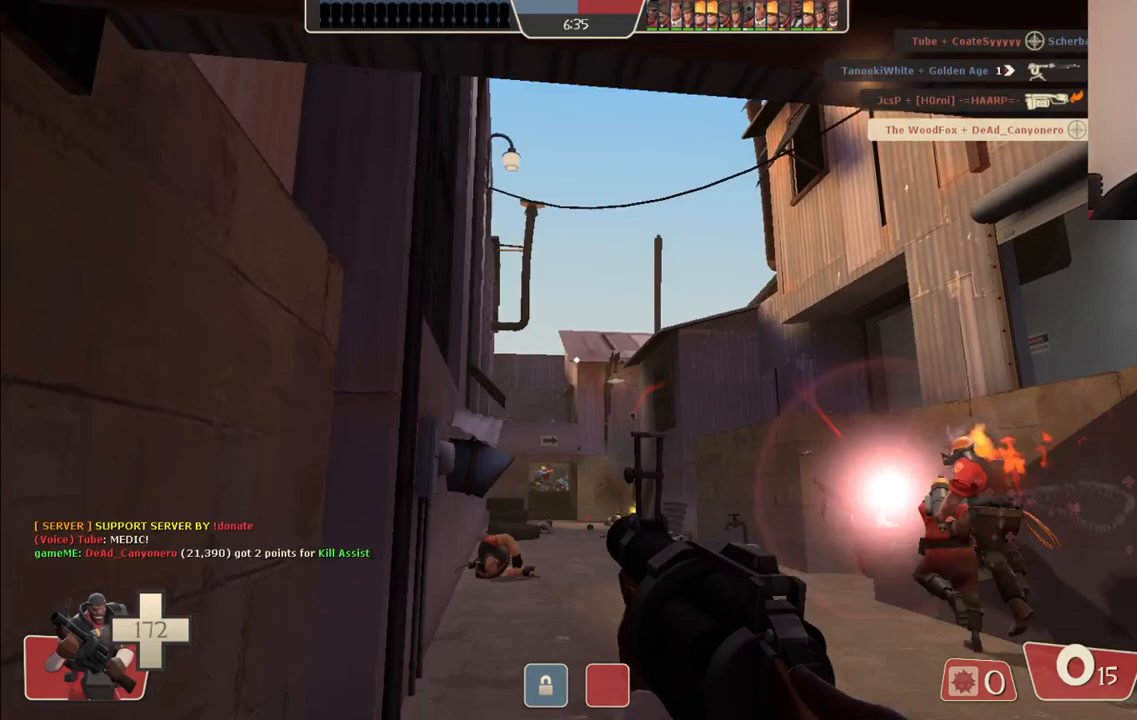
{"buttons": [], "left_stick": "down-right", "right_stick": "center", "events": [[67, "left_stick", "down-right"], [217, "R2", "up"], [383, "SQUARE", "down"], [450, "SQUARE", "up"]]}
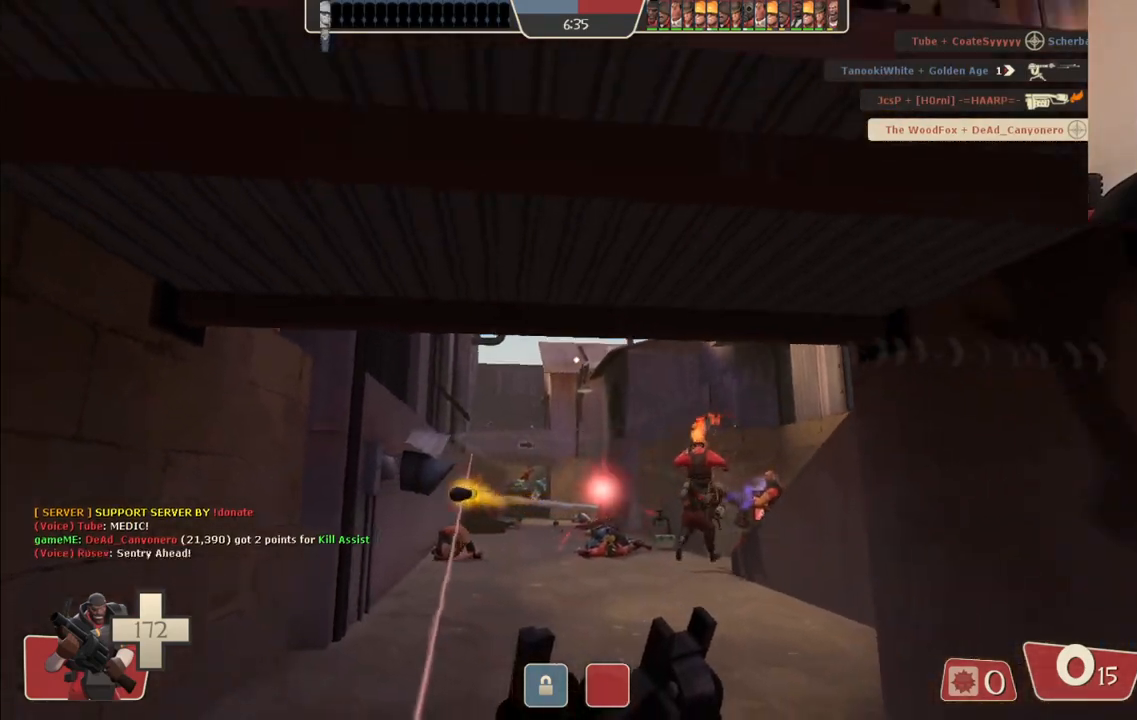
{"buttons": [], "left_stick": "up", "right_stick": "center", "events": [[33, "left_stick", "center"], [50, "SQUARE", "down"], [133, "left_stick", "up"], [150, "SQUARE", "up"]]}
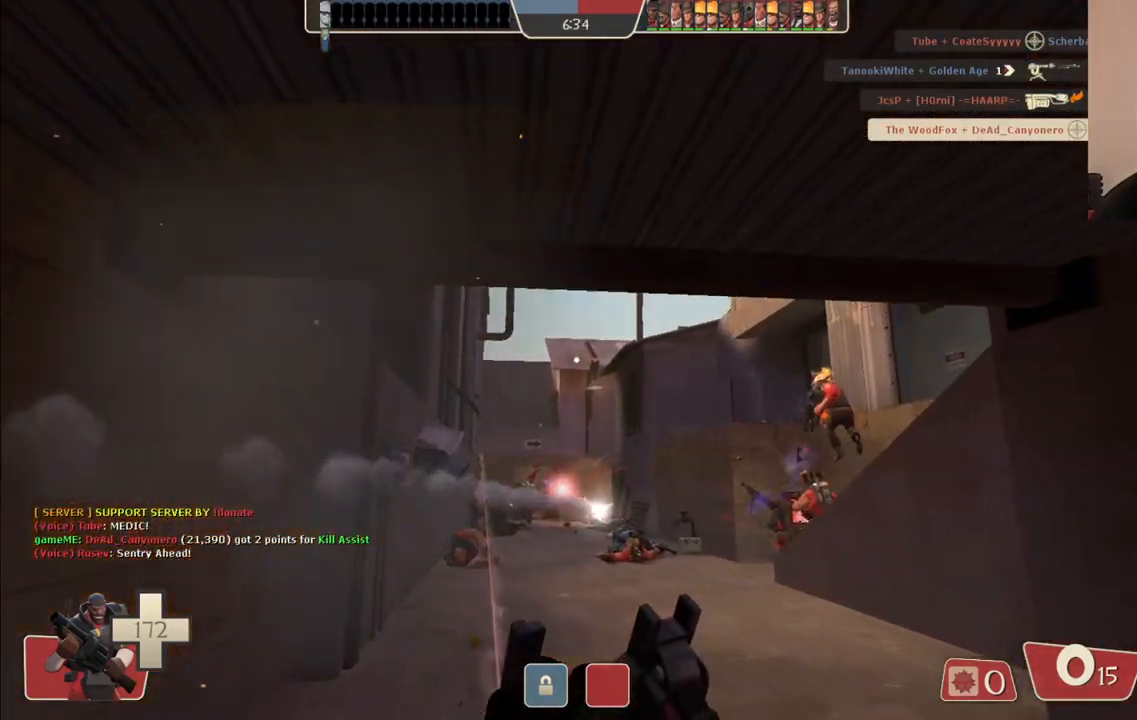
{"buttons": [], "left_stick": "up", "right_stick": "center", "events": []}
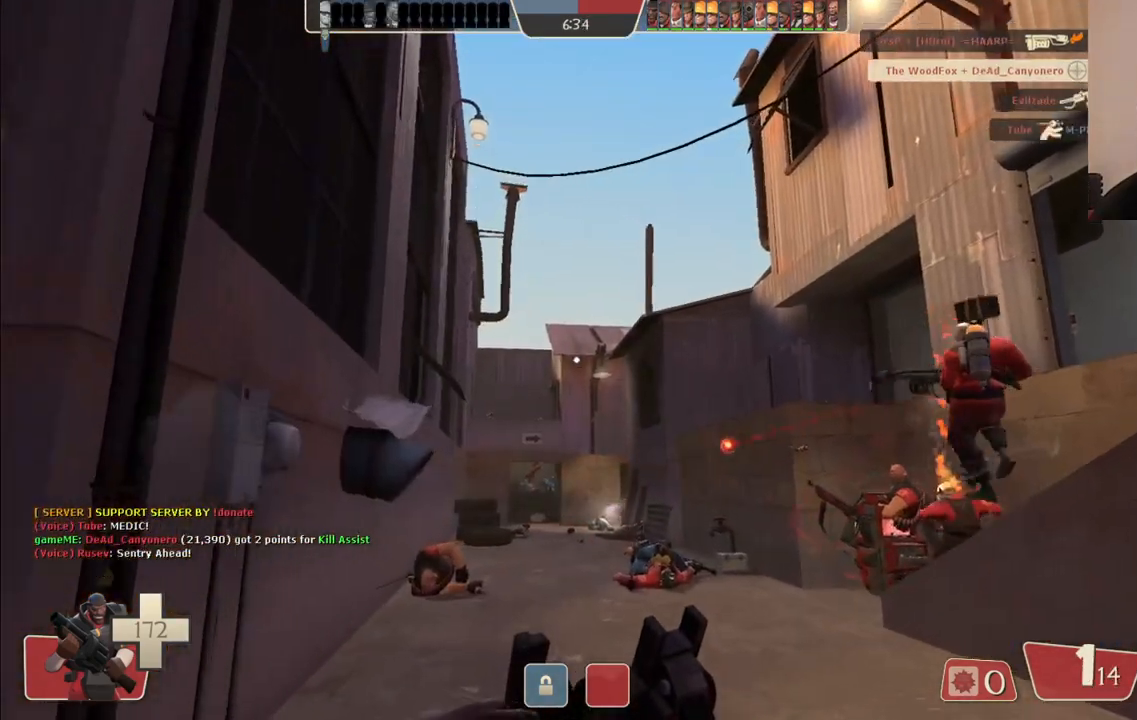
{"buttons": [], "left_stick": "up", "right_stick": "center", "events": []}
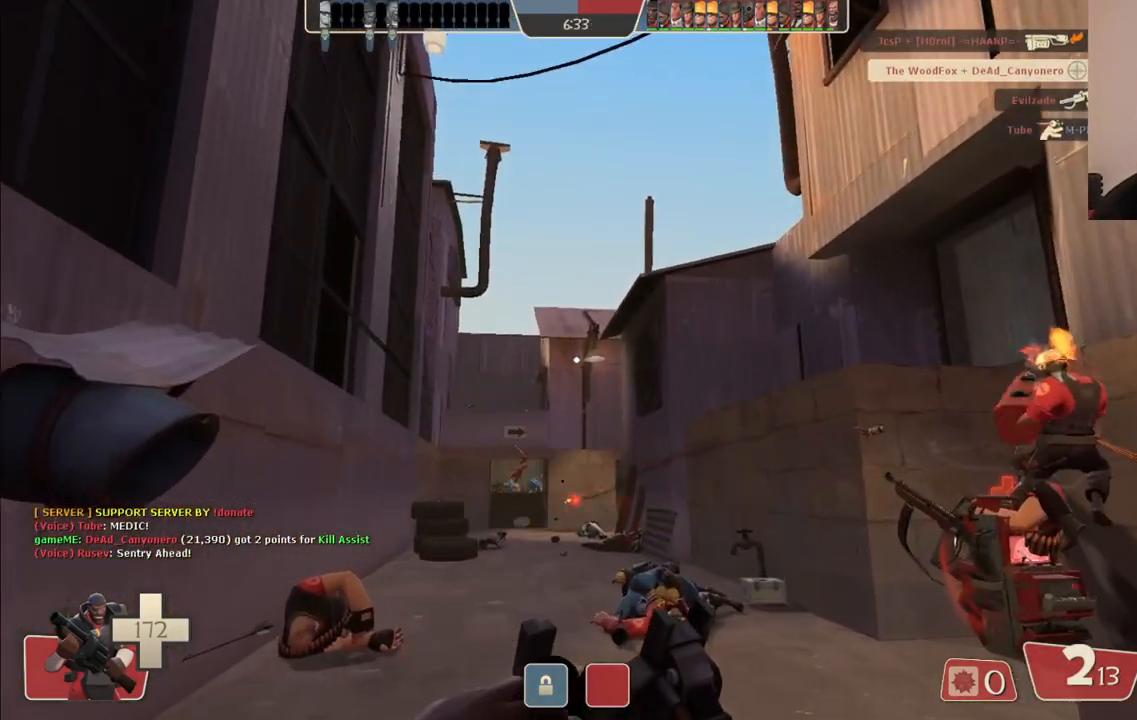
{"buttons": ["R2"], "left_stick": "up", "right_stick": "center", "events": [[433, "R2", "down"]]}
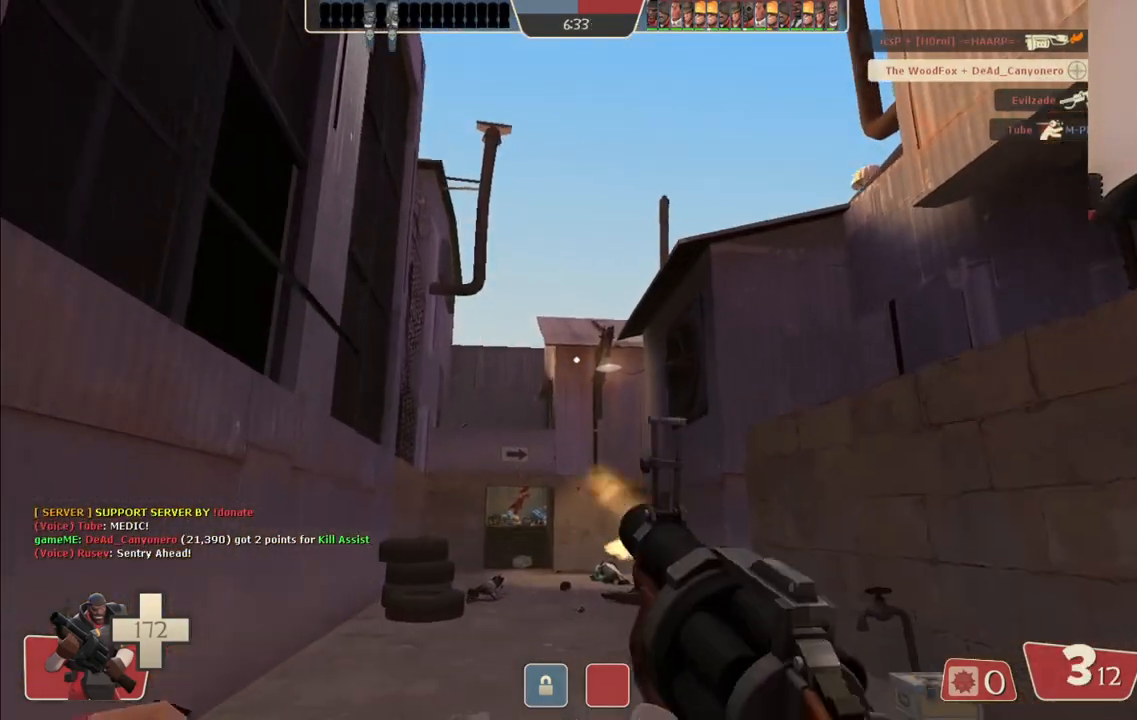
{"buttons": ["R2"], "left_stick": "down", "right_stick": "center", "events": [[133, "left_stick", "up-right"], [317, "left_stick", "down"]]}
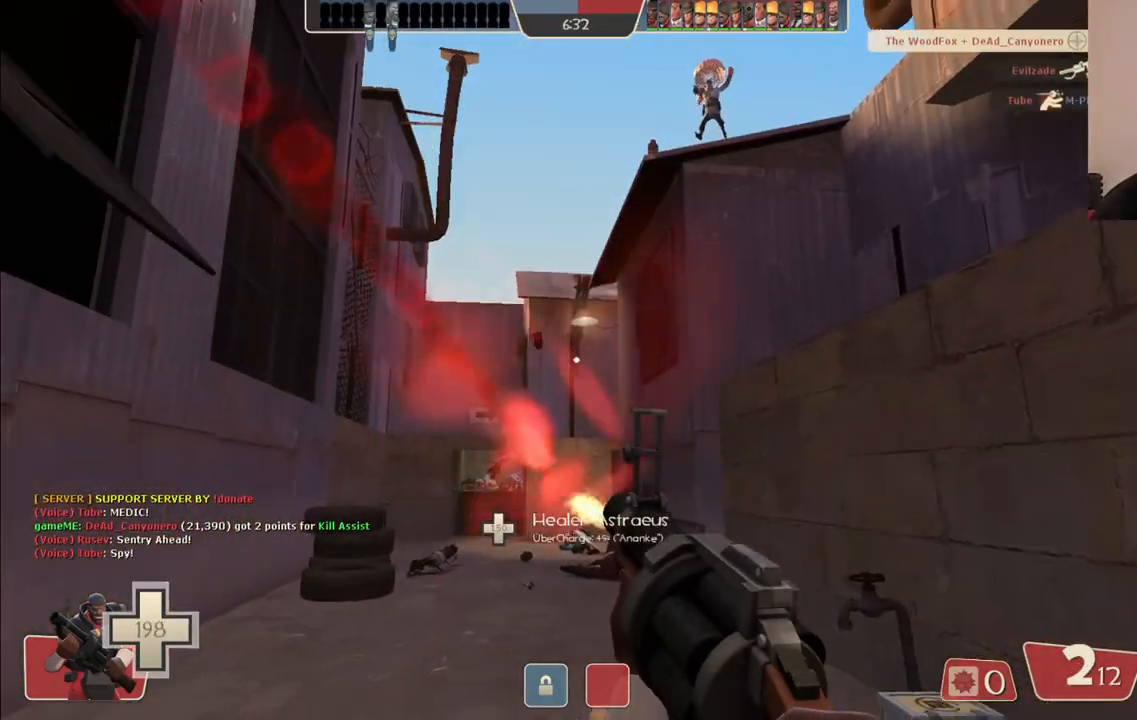
{"buttons": ["R2"], "left_stick": "down", "right_stick": "center", "events": []}
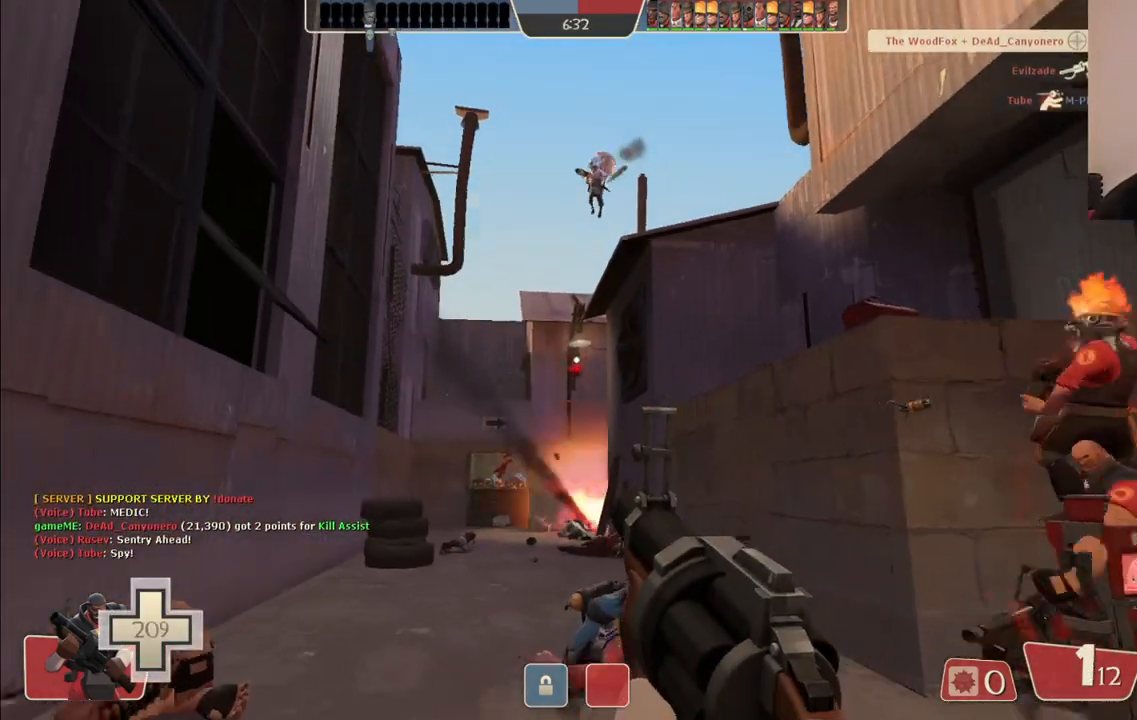
{"buttons": [], "left_stick": "down", "right_stick": "center", "events": [[400, "R2", "up"]]}
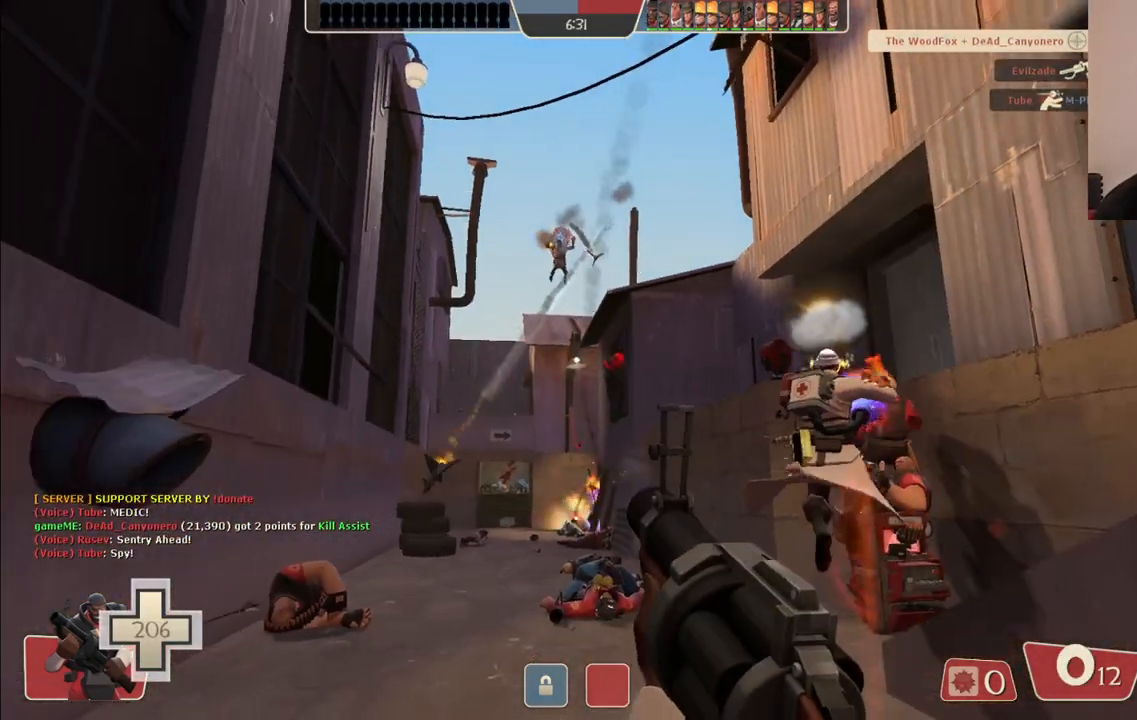
{"buttons": ["SQUARE"], "left_stick": "down", "right_stick": "center", "events": [[50, "SQUARE", "down"], [117, "SQUARE", "up"], [200, "SQUARE", "down"], [267, "SQUARE", "up"], [350, "SQUARE", "down"], [417, "SQUARE", "up"], [500, "SQUARE", "down"]]}
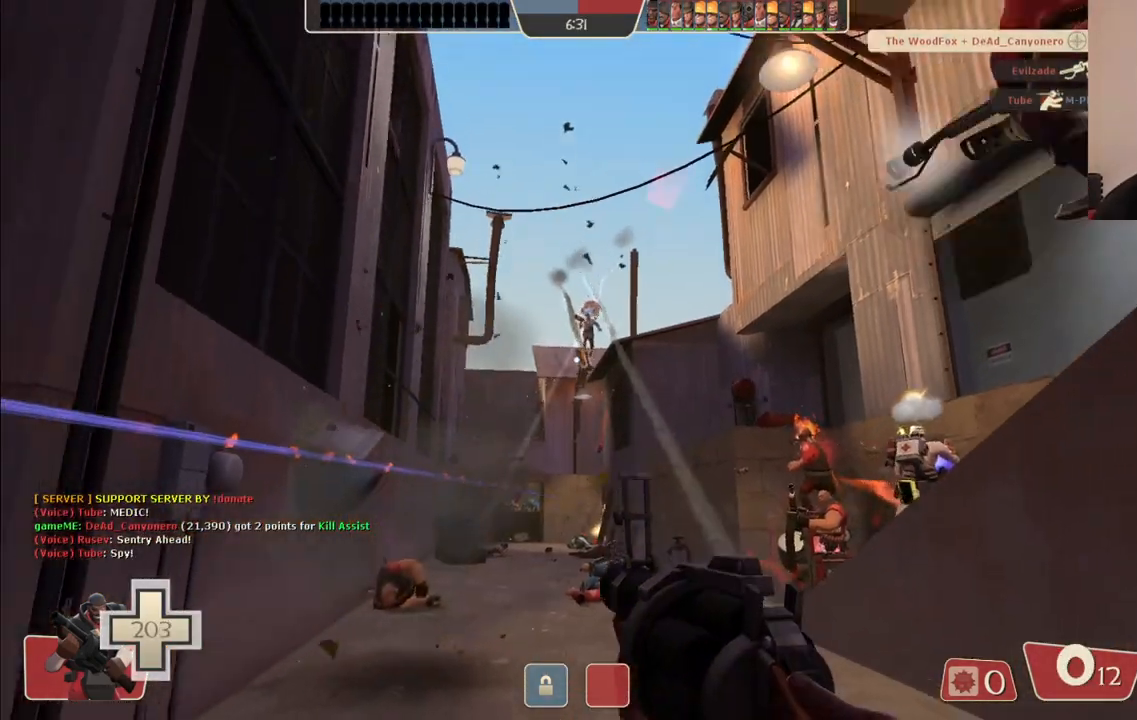
{"buttons": [], "left_stick": "down-right", "right_stick": "center", "events": [[100, "SQUARE", "up"], [333, "left_stick", "down-right"]]}
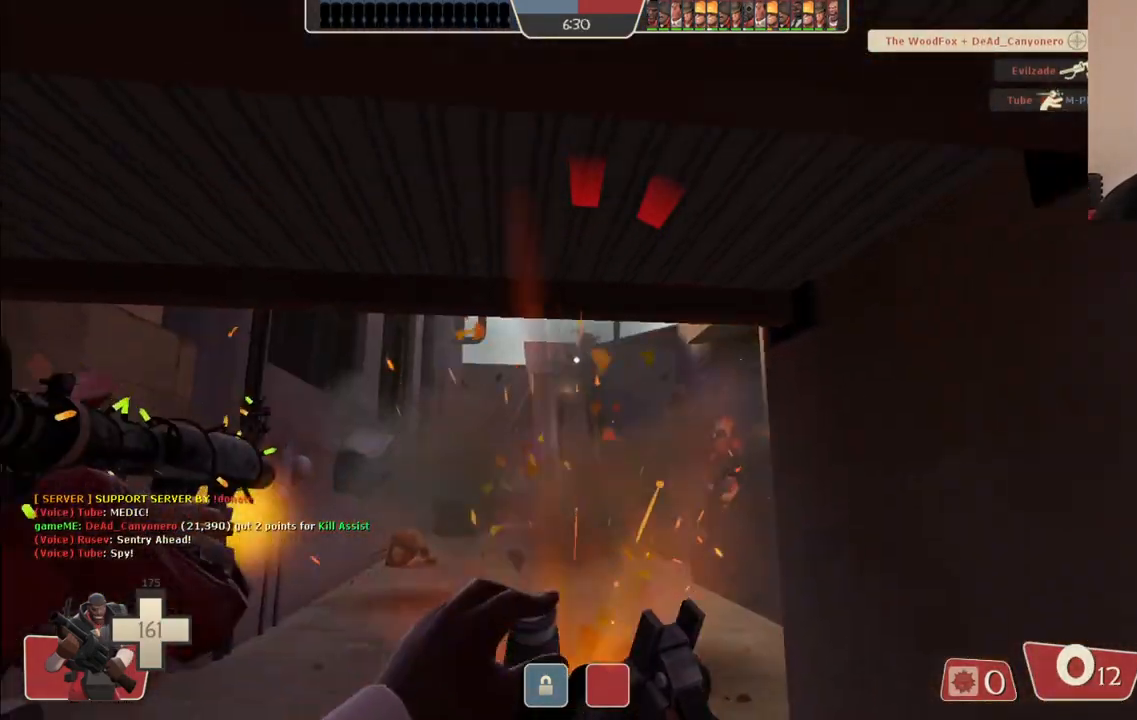
{"buttons": [], "left_stick": "up-left", "right_stick": "center", "events": [[50, "left_stick", "up-right"], [150, "left_stick", "up"], [500, "left_stick", "up-left"]]}
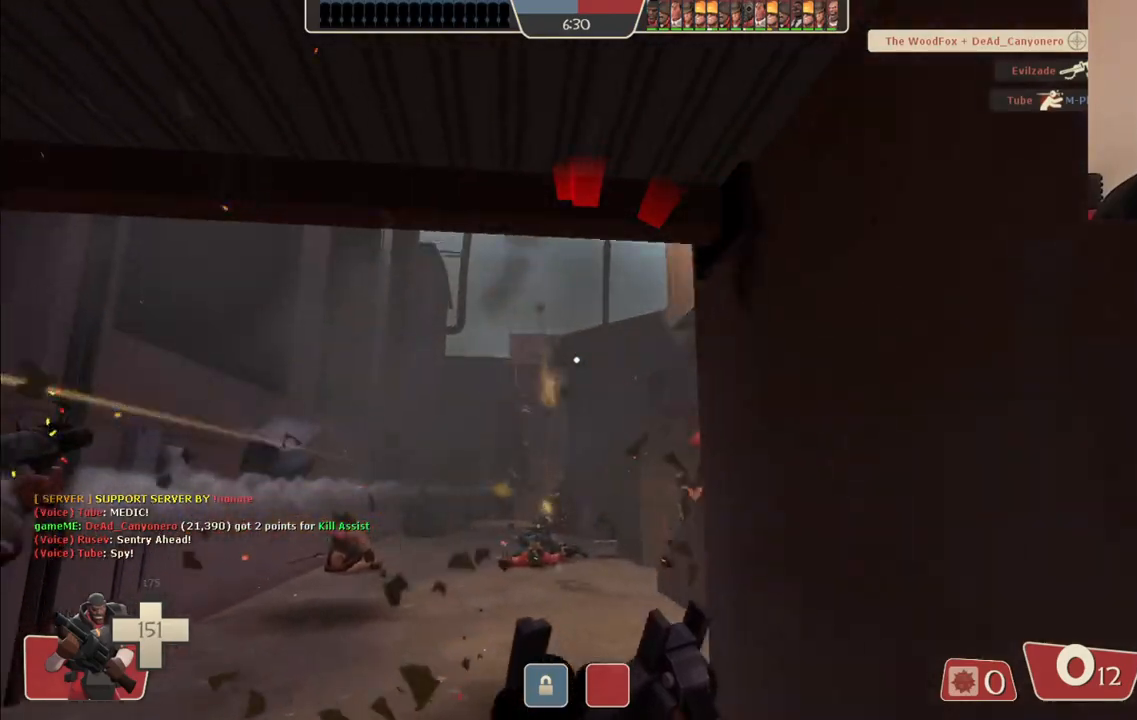
{"buttons": ["R2"], "left_stick": "center", "right_stick": "center", "events": [[483, "left_stick", "center"], [500, "R2", "down"]]}
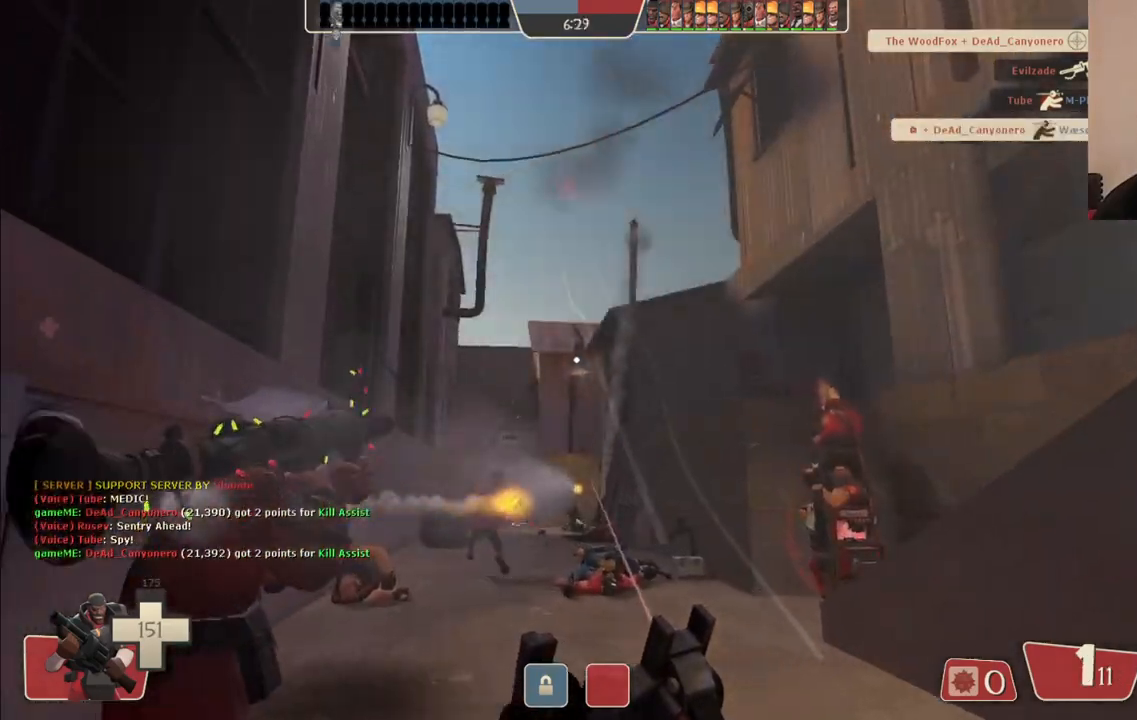
{"buttons": ["R2"], "left_stick": "up-right", "right_stick": "center", "events": [[50, "left_stick", "down"], [350, "left_stick", "left"], [433, "left_stick", "up"], [483, "left_stick", "up-right"]]}
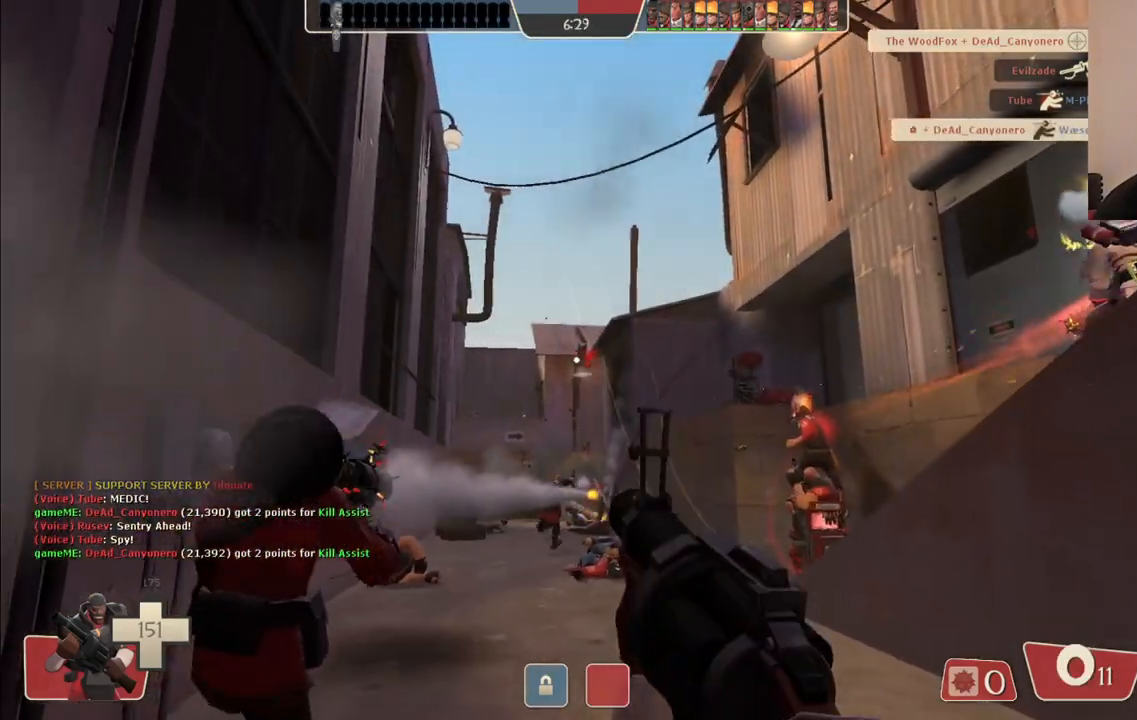
{"buttons": [], "left_stick": "down-left", "right_stick": "center", "events": [[183, "left_stick", "down-left"], [450, "R2", "up"]]}
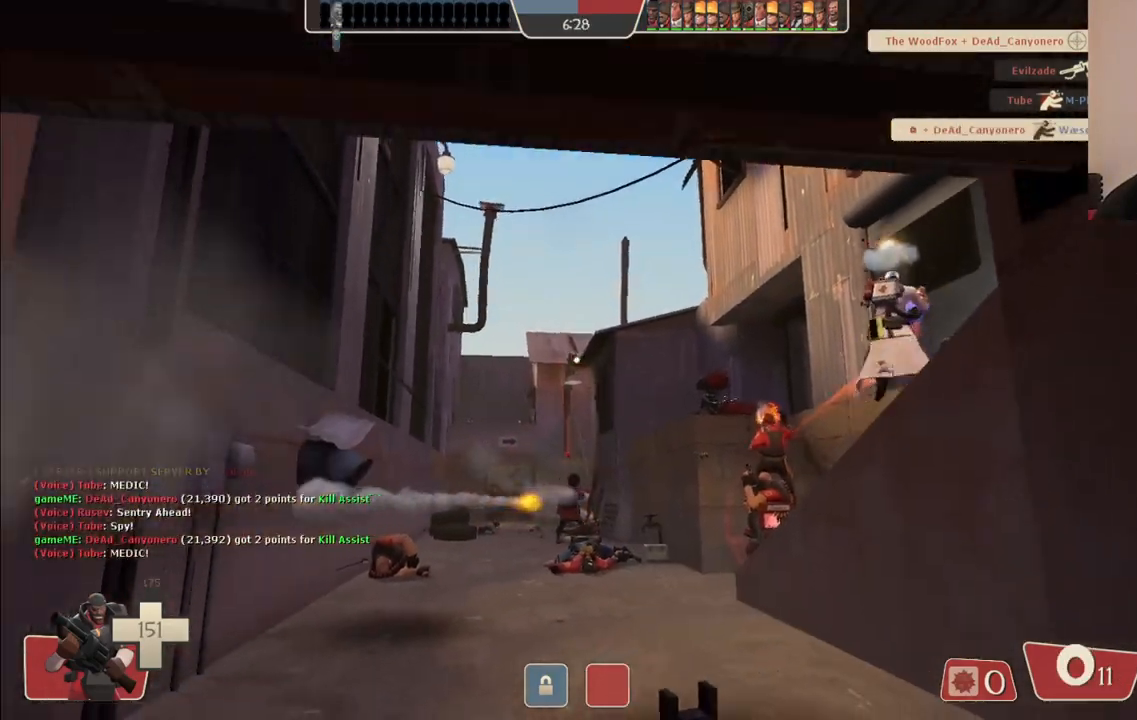
{"buttons": [], "left_stick": "up", "right_stick": "center", "events": [[50, "left_stick", "down-right"], [350, "left_stick", "down-left"], [417, "left_stick", "up-left"], [500, "left_stick", "up"]]}
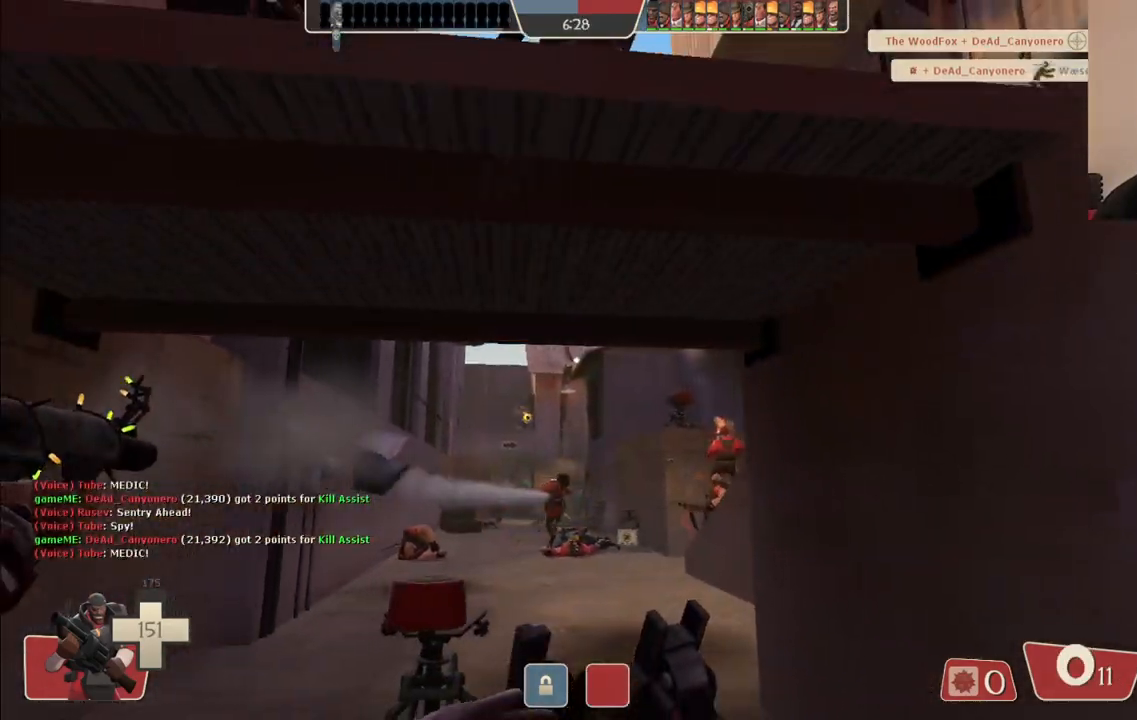
{"buttons": [], "left_stick": "up-left", "right_stick": "center", "events": [[250, "left_stick", "up-left"]]}
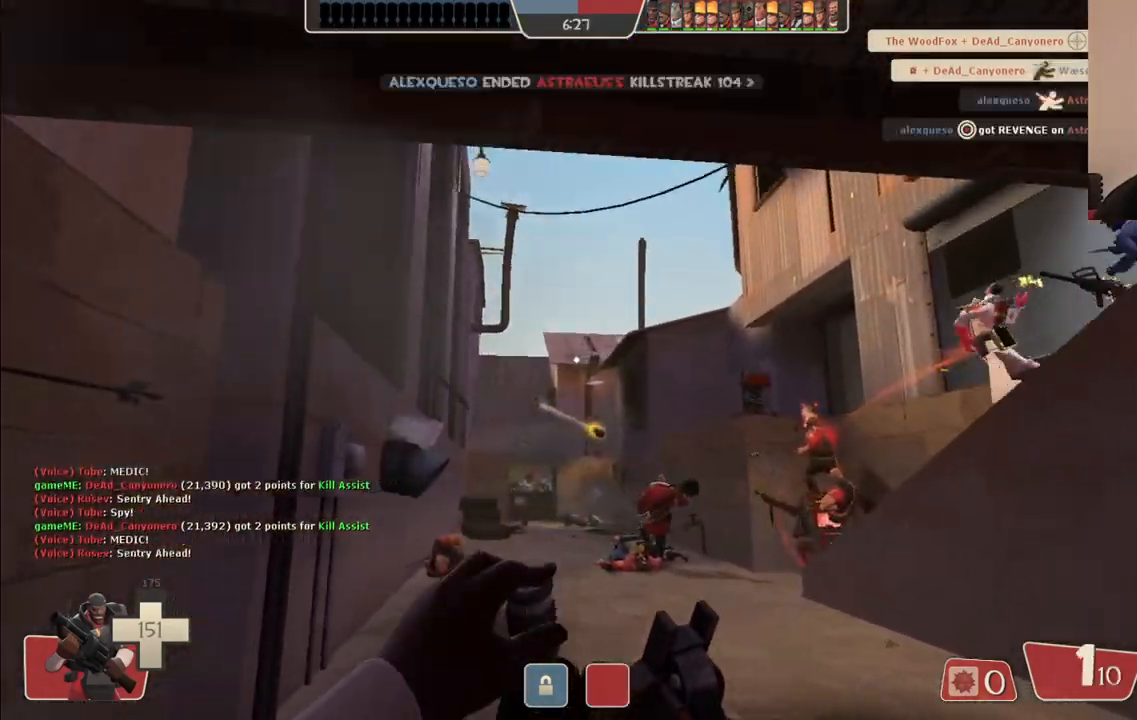
{"buttons": [], "left_stick": "up", "right_stick": "center", "events": [[117, "left_stick", "up"]]}
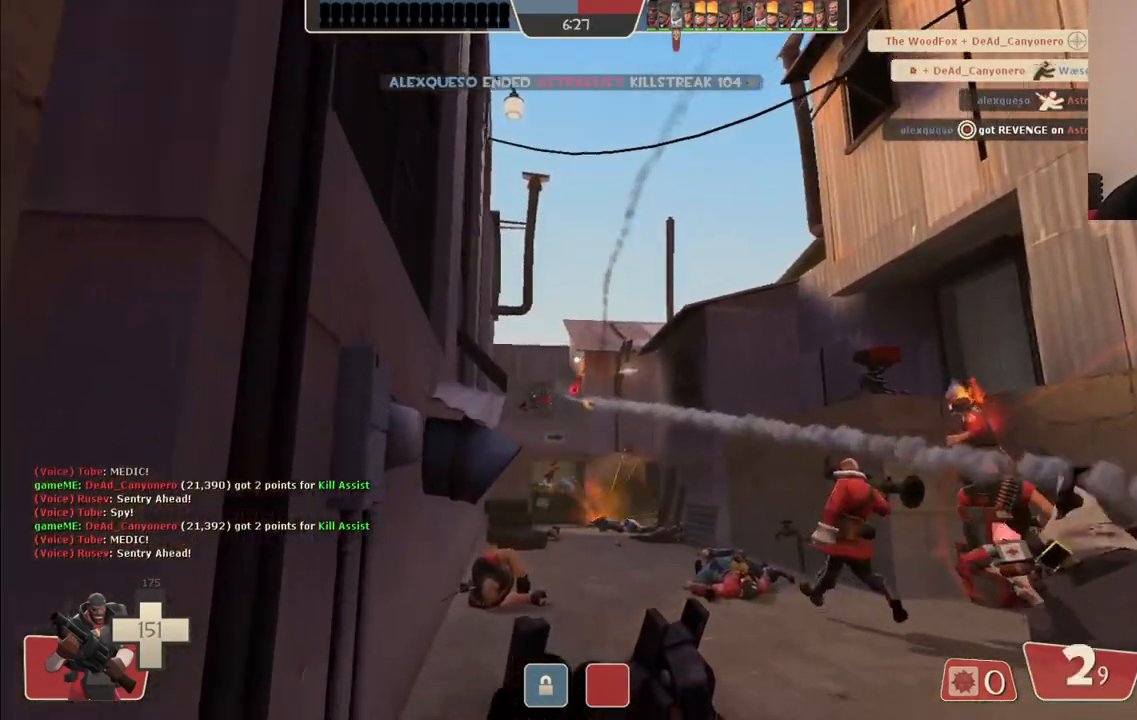
{"buttons": [], "left_stick": "right", "right_stick": "center", "events": [[50, "left_stick", "up-right"], [367, "left_stick", "right"]]}